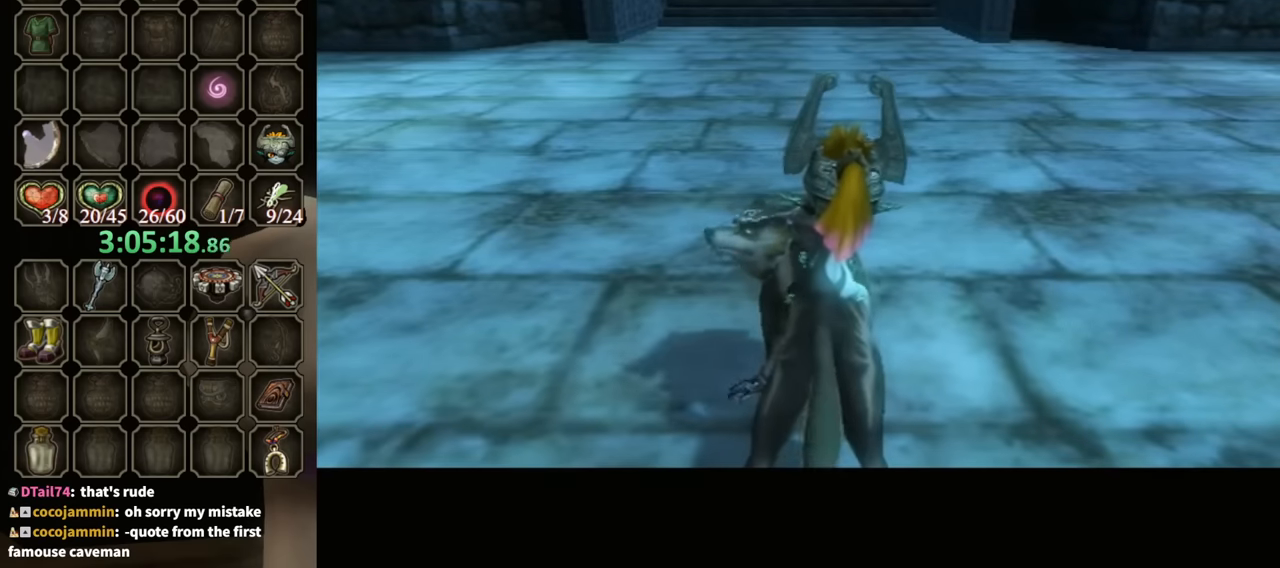
Gameplay with a controller (Nintendo layout); each line is a JSON object with the inputs held at the frame after it. "events" lists button and stick changes between this image and that frame as [ms after this image, input, new state], when the widget could be followed in between. Not read: L3 R3.
{"buttons": ["A"], "left_stick": "up", "right_stick": "center", "events": [[333, "left_stick", "up"], [467, "A", "down"]]}
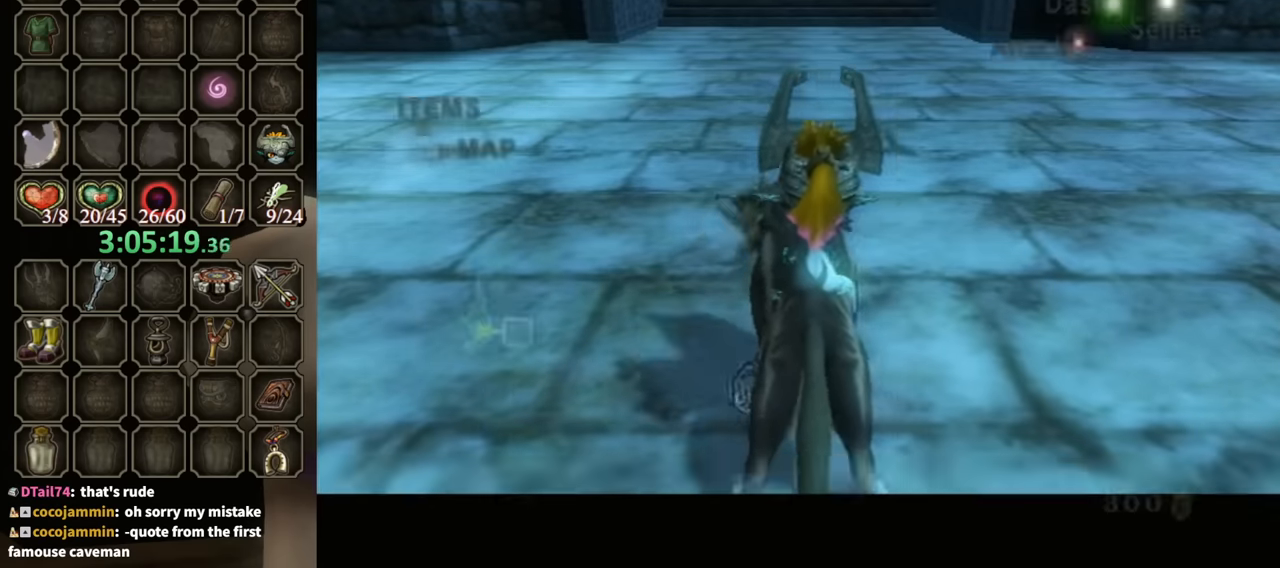
{"buttons": [], "left_stick": "up", "right_stick": "center", "events": [[67, "A", "up"], [133, "A", "down"], [200, "A", "up"]]}
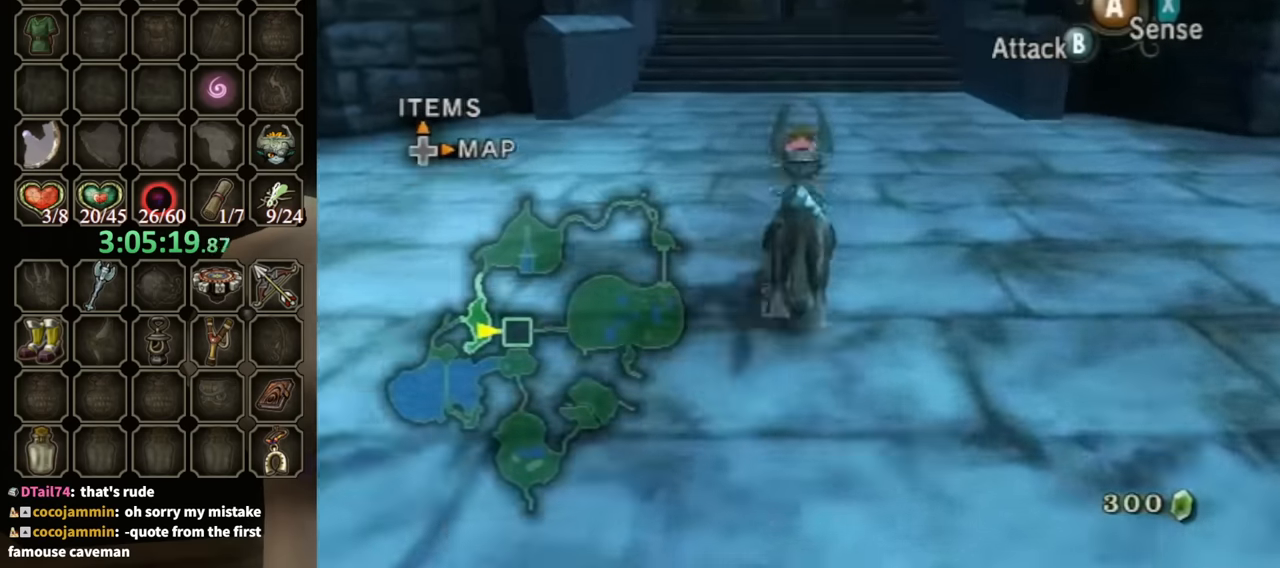
{"buttons": [], "left_stick": "up", "right_stick": "center", "events": []}
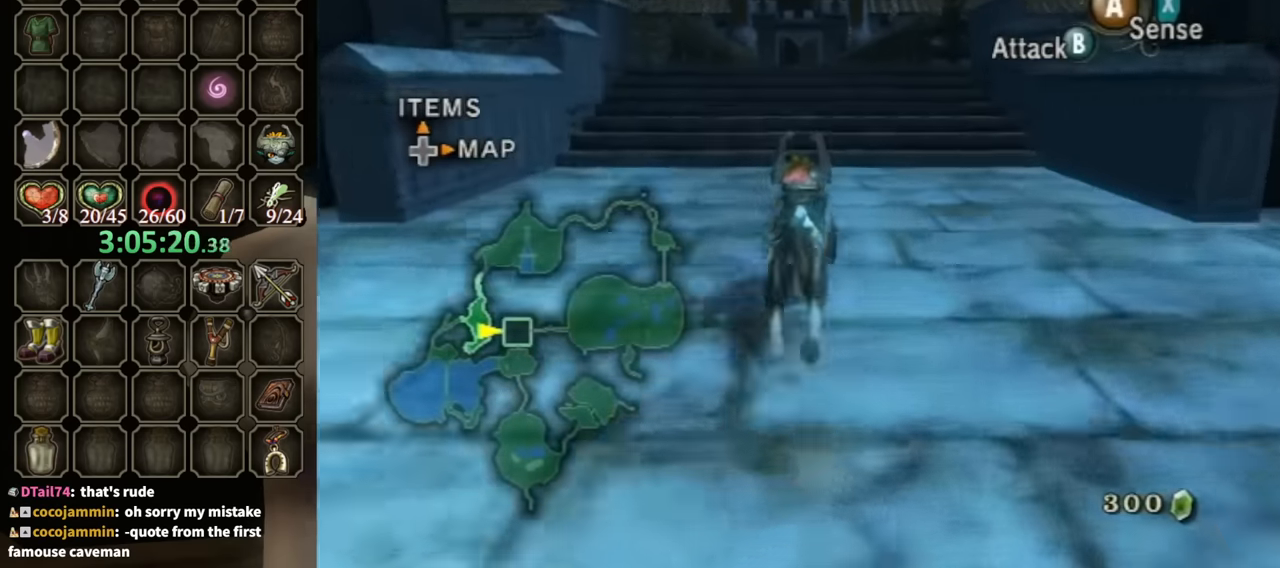
{"buttons": [], "left_stick": "up", "right_stick": "center", "events": []}
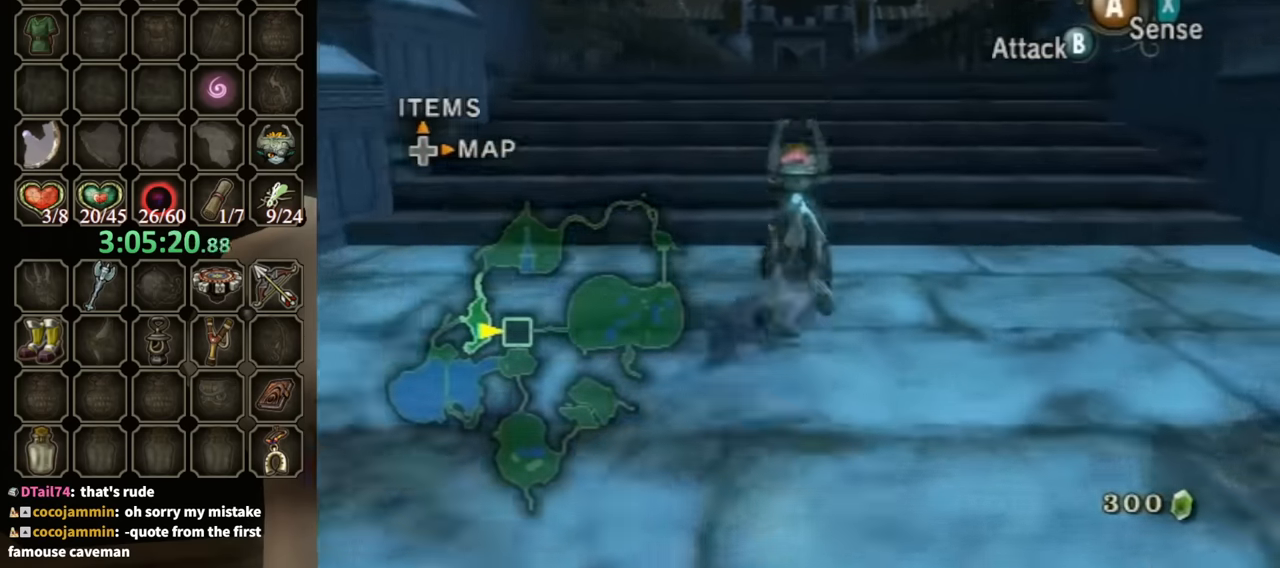
{"buttons": [], "left_stick": "up", "right_stick": "center", "events": []}
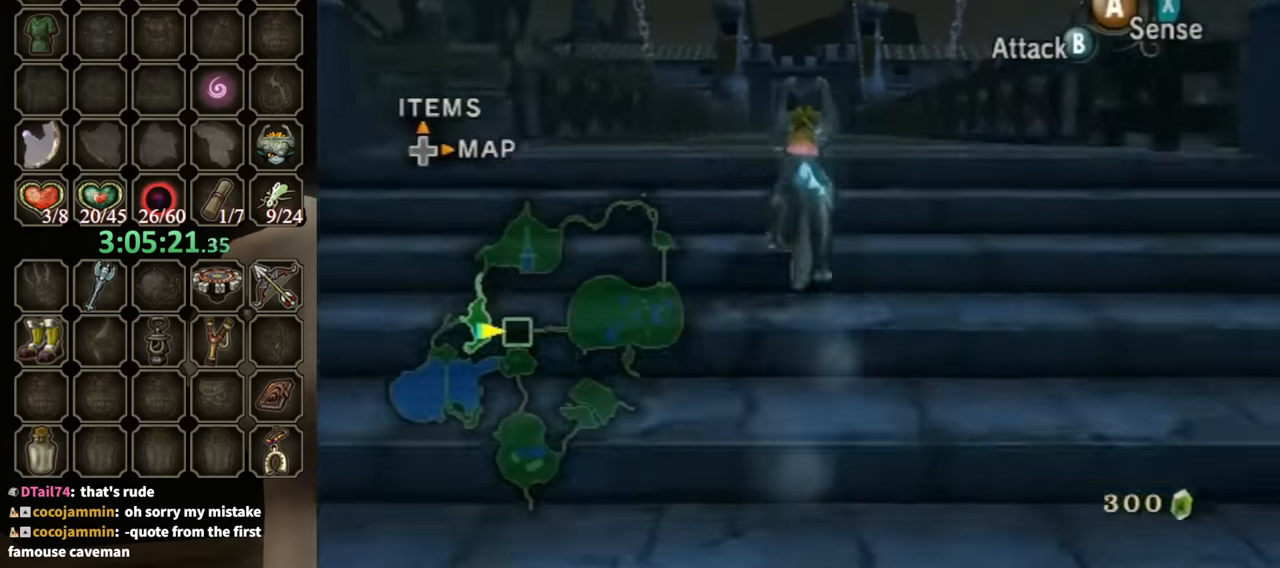
{"buttons": ["Y", "R1"], "left_stick": "up", "right_stick": "center", "events": [[233, "R1", "down"], [300, "Y", "down"]]}
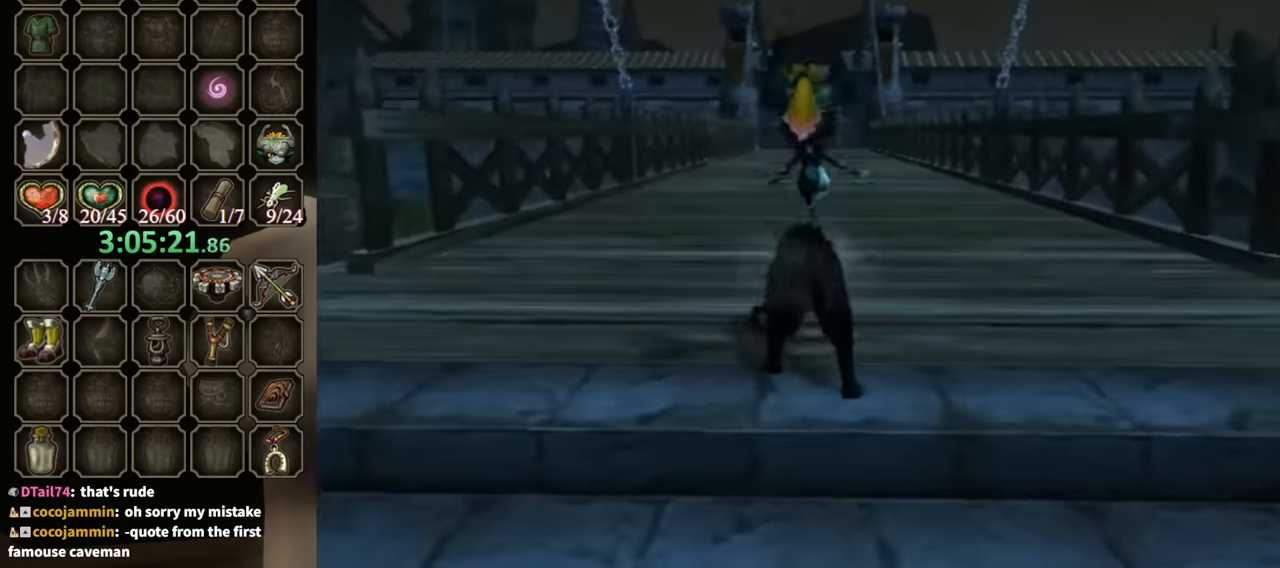
{"buttons": [], "left_stick": "center", "right_stick": "center", "events": [[233, "Y", "up"], [367, "R1", "up"], [433, "left_stick", "center"]]}
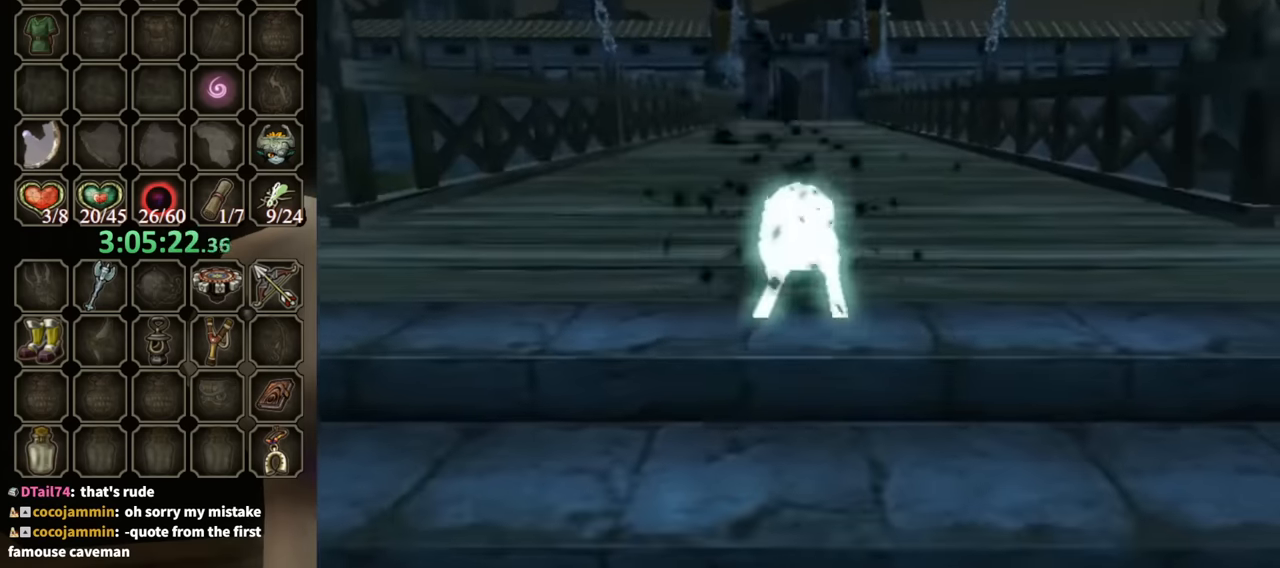
{"buttons": [], "left_stick": "center", "right_stick": "center", "events": []}
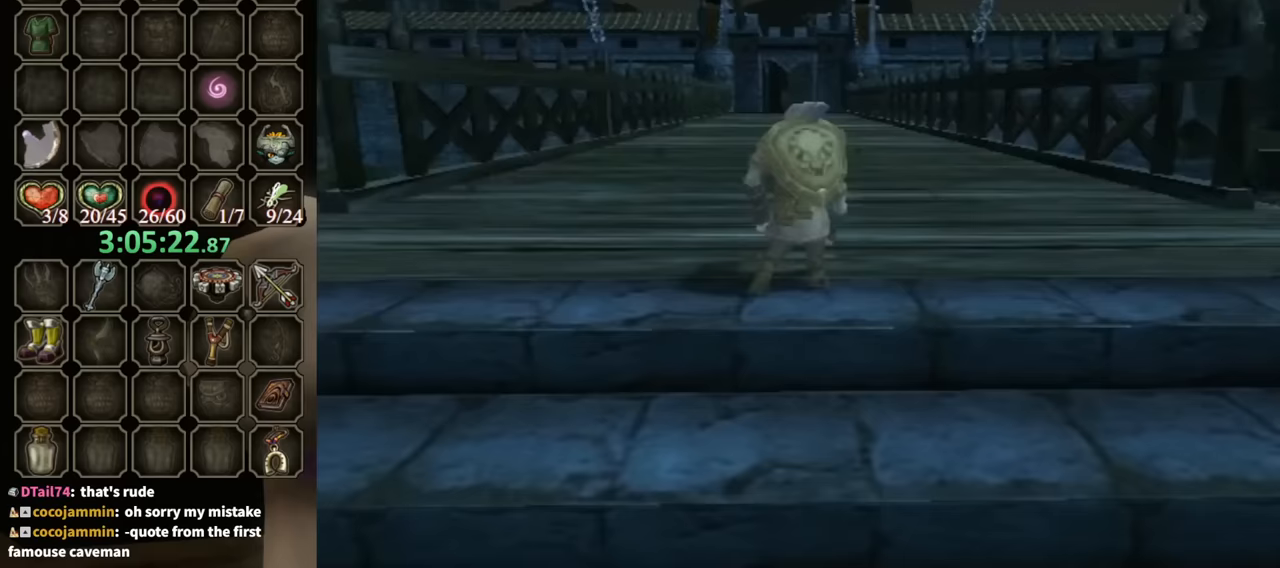
{"buttons": ["X"], "left_stick": "center", "right_stick": "center", "events": [[133, "X", "down"], [200, "X", "up"], [333, "X", "down"], [367, "X", "up"], [500, "X", "down"]]}
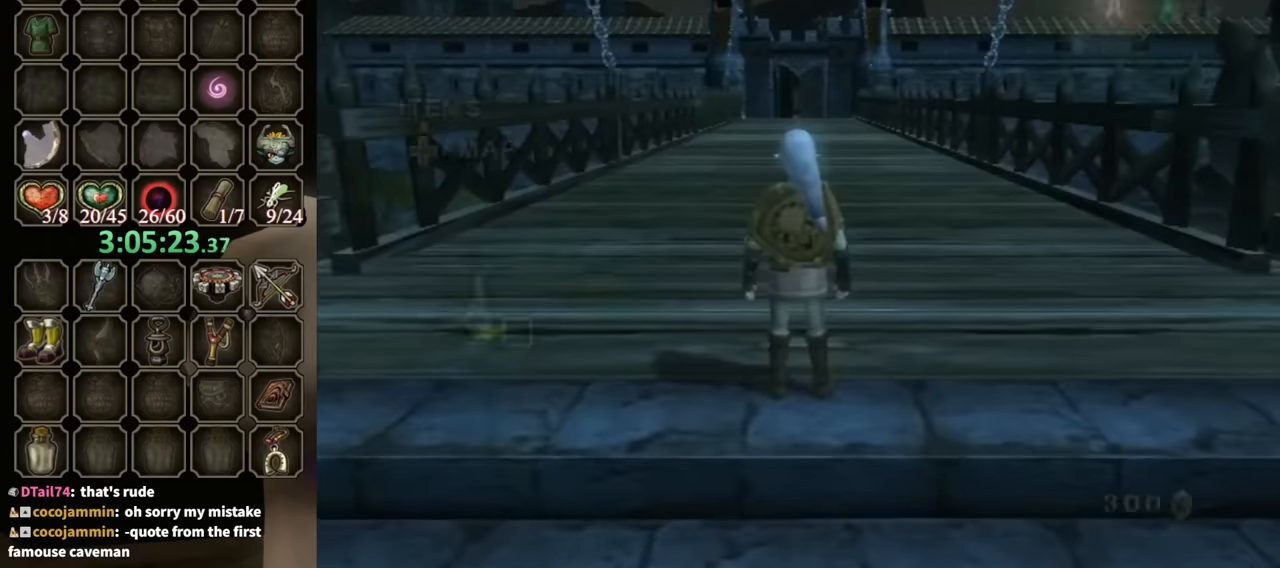
{"buttons": ["R1"], "left_stick": "center", "right_stick": "center", "events": [[33, "X", "up"], [133, "X", "down"], [167, "X", "up"], [233, "R1", "down"]]}
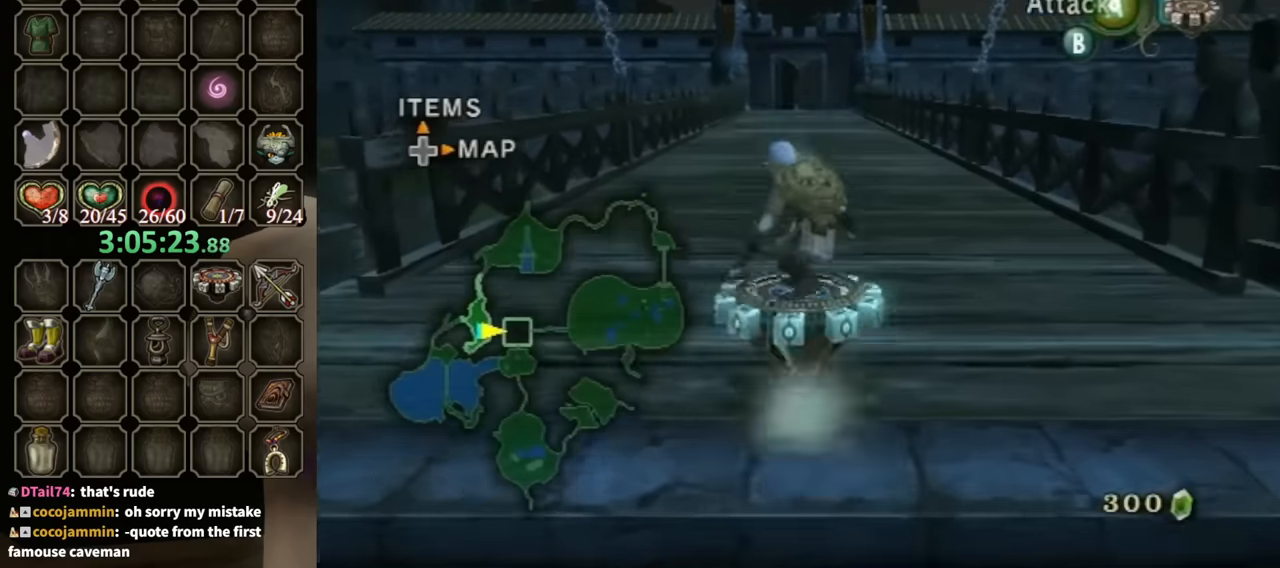
{"buttons": ["R1"], "left_stick": "center", "right_stick": "center", "events": []}
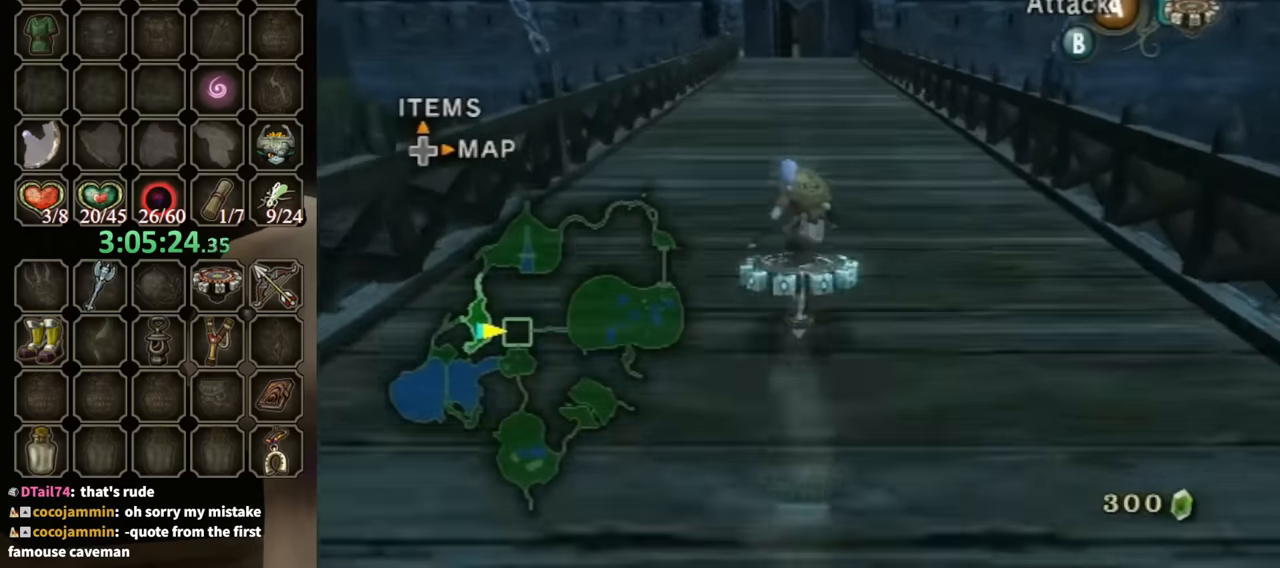
{"buttons": ["R1"], "left_stick": "center", "right_stick": "center", "events": []}
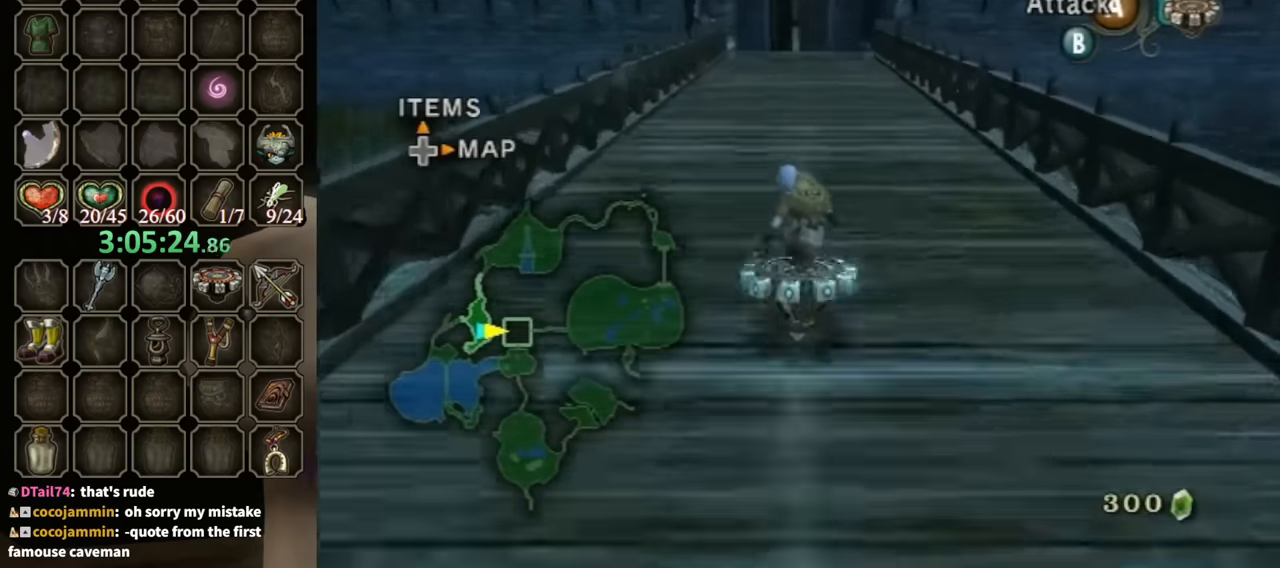
{"buttons": ["R1"], "left_stick": "center", "right_stick": "center", "events": []}
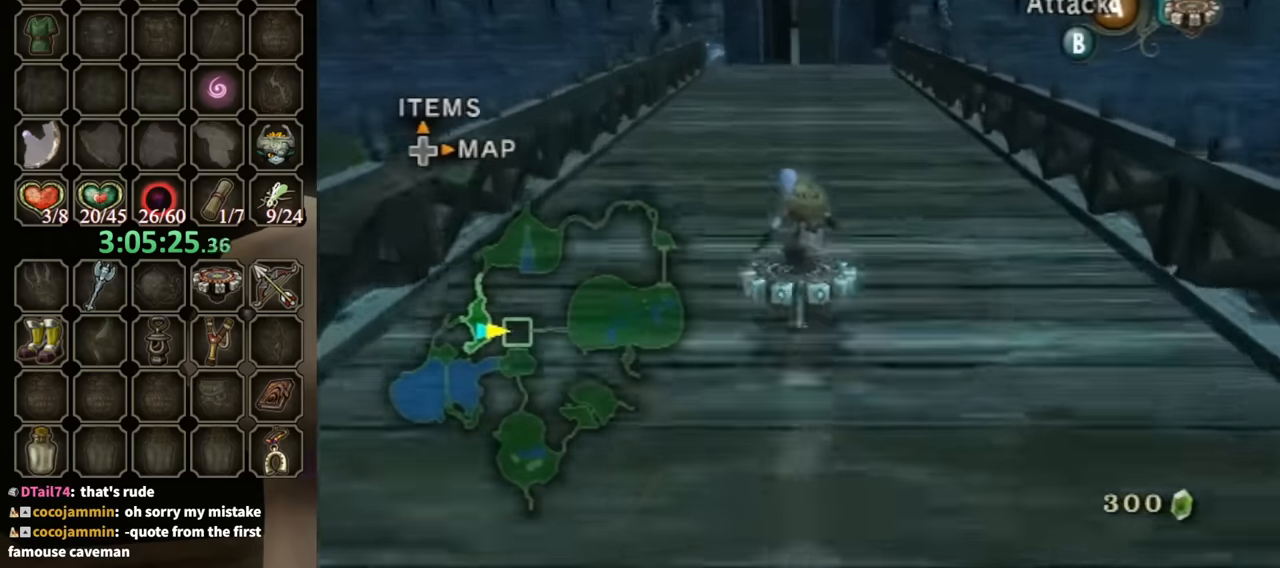
{"buttons": ["R1"], "left_stick": "center", "right_stick": "center", "events": [[300, "left_stick", "left"], [367, "left_stick", "center"]]}
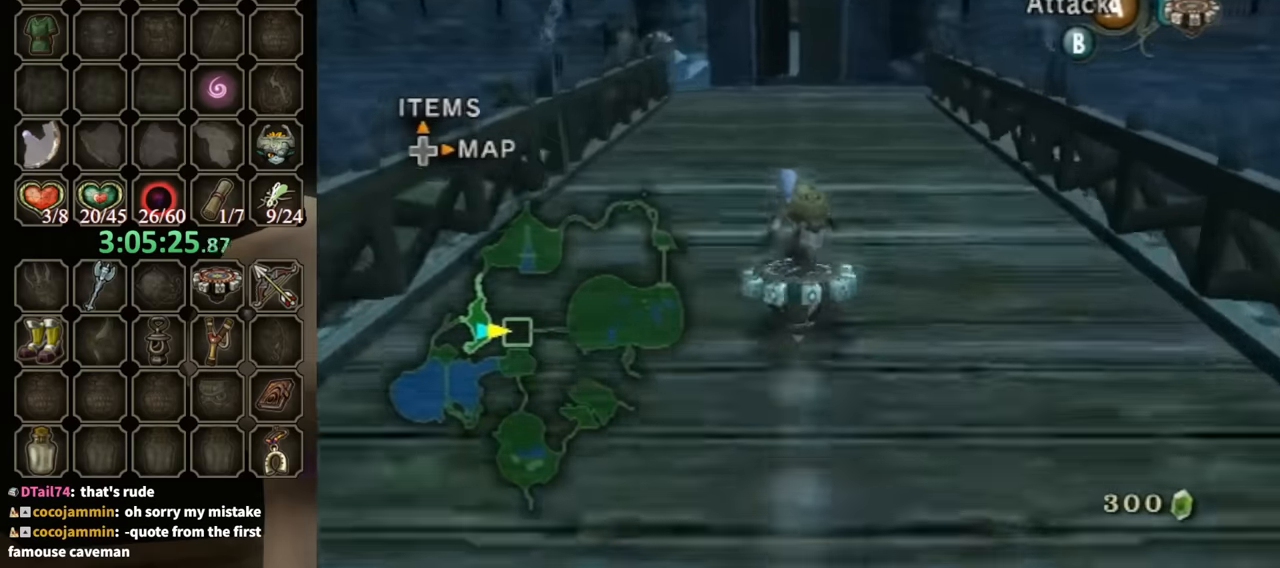
{"buttons": ["R1"], "left_stick": "center", "right_stick": "center", "events": [[267, "left_stick", "left"], [367, "left_stick", "center"]]}
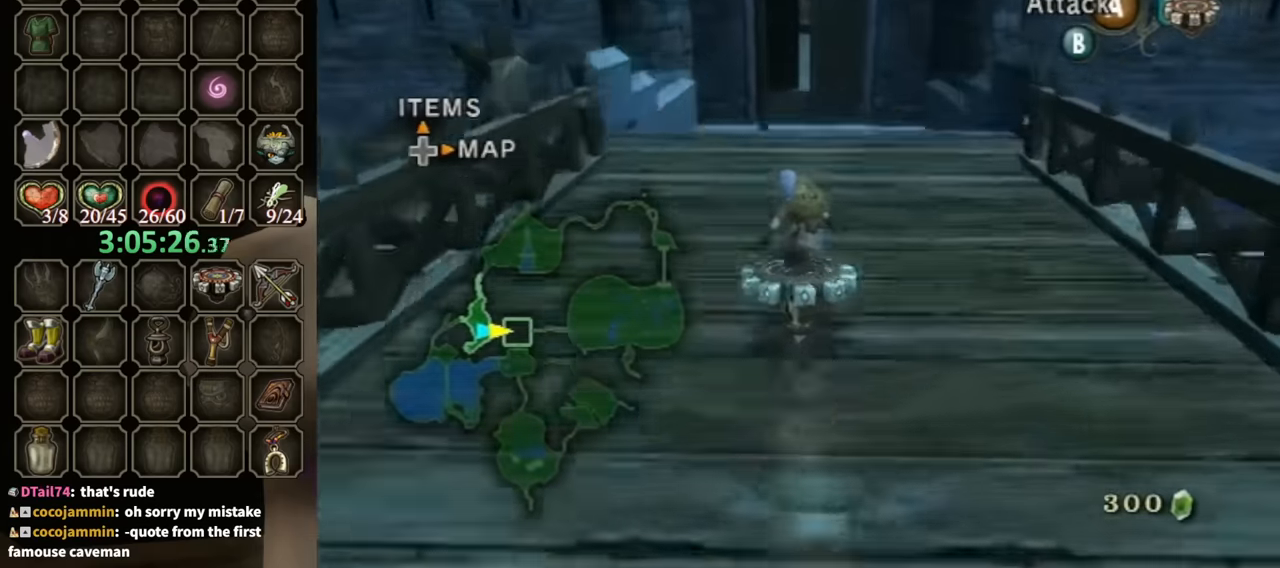
{"buttons": ["R1"], "left_stick": "center", "right_stick": "center", "events": []}
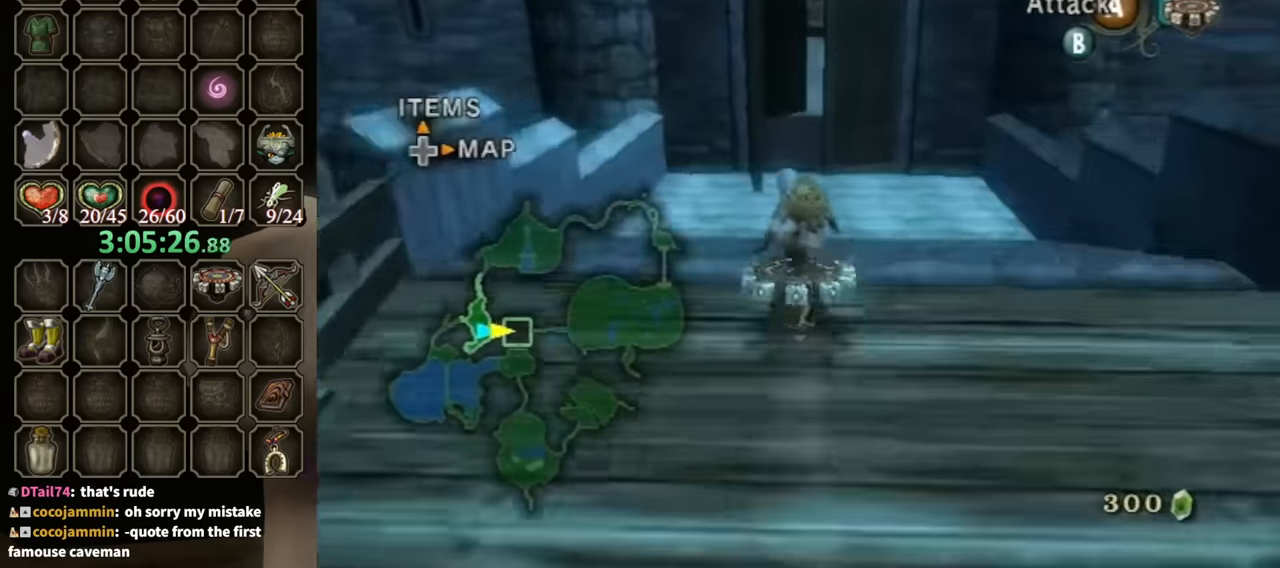
{"buttons": ["R1"], "left_stick": "center", "right_stick": "center", "events": []}
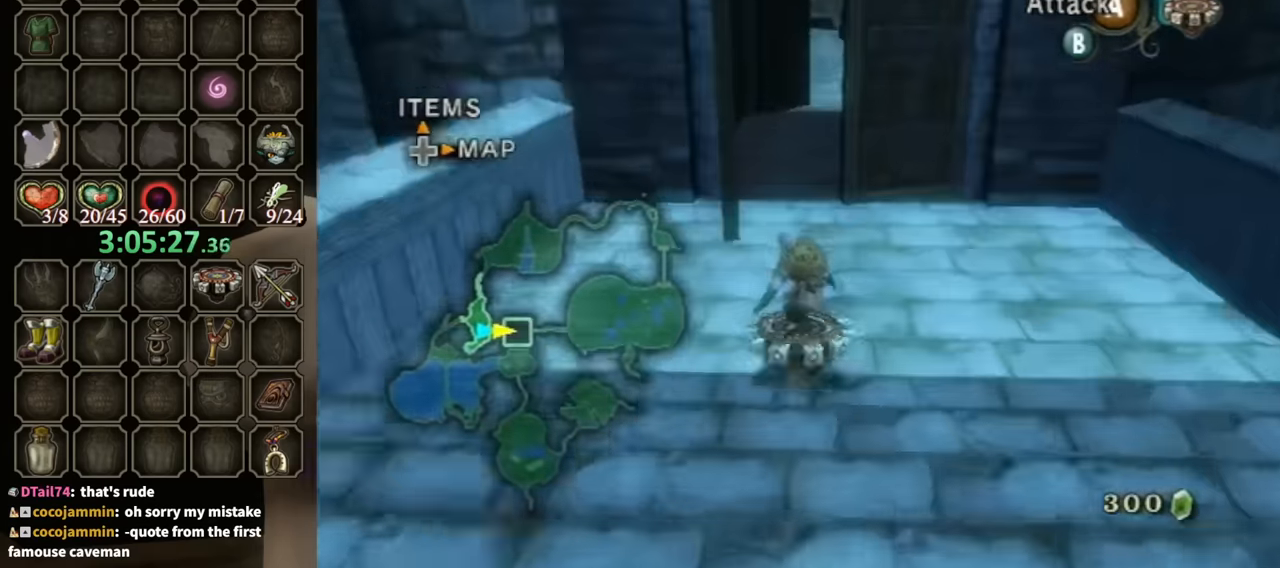
{"buttons": ["R1"], "left_stick": "center", "right_stick": "center", "events": []}
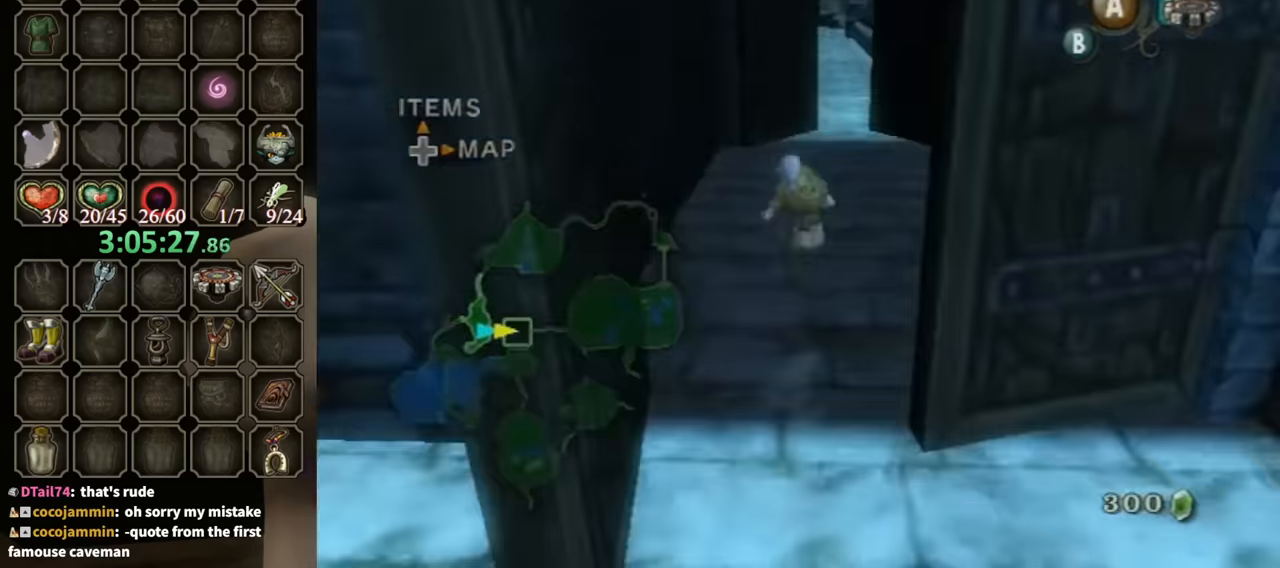
{"buttons": ["R1"], "left_stick": "center", "right_stick": "center", "events": []}
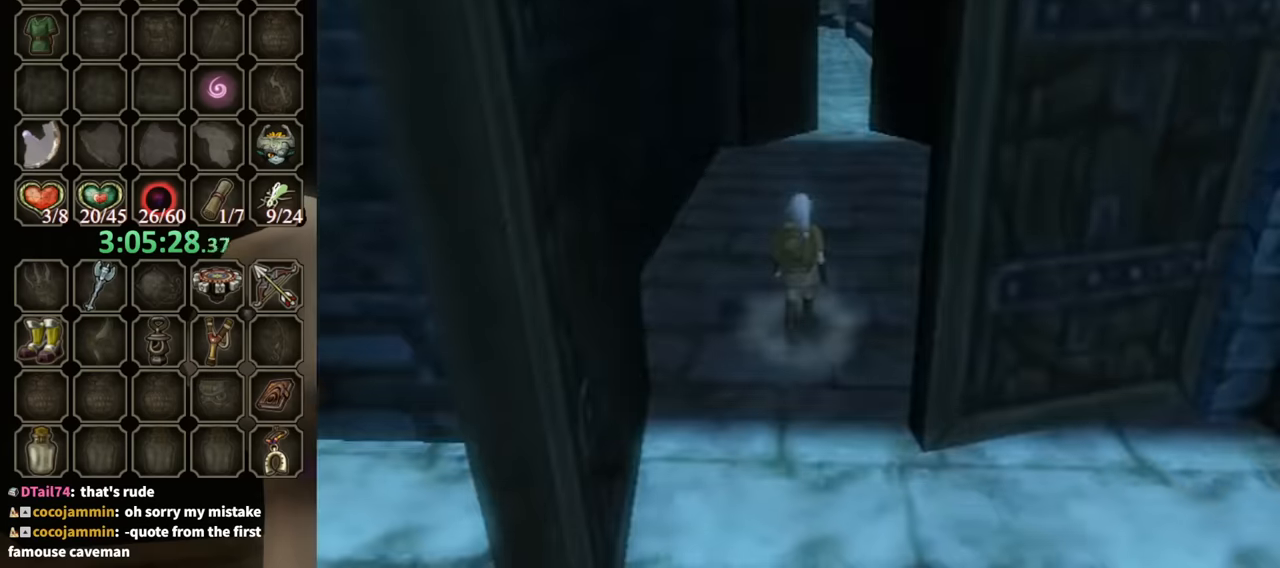
{"buttons": ["R1"], "left_stick": "center", "right_stick": "center", "events": []}
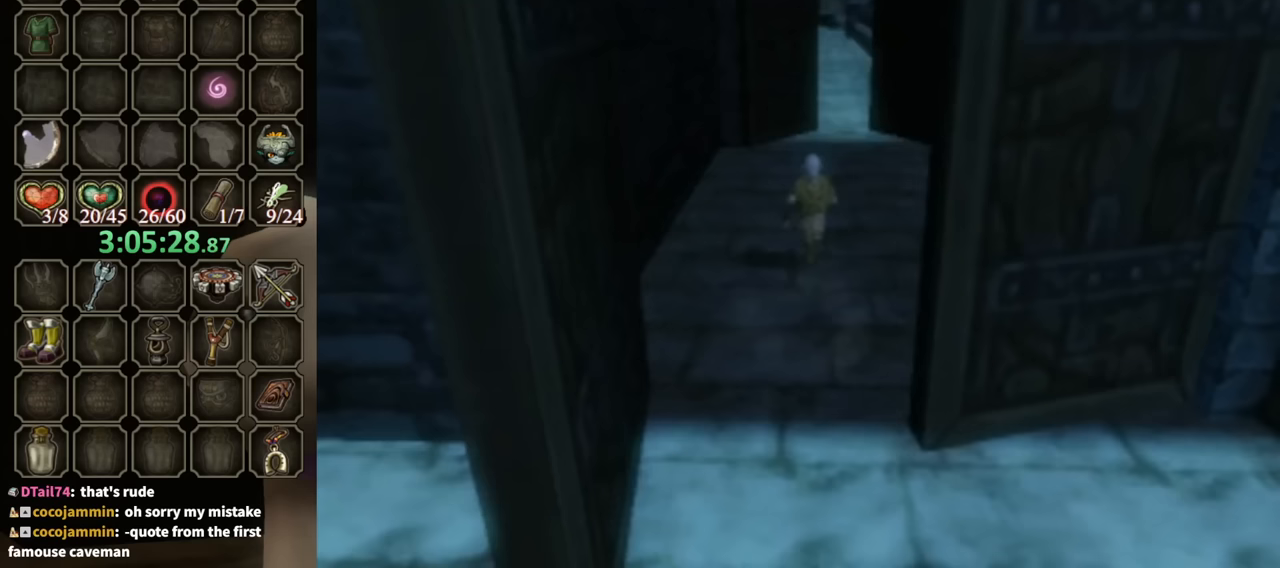
{"buttons": [], "left_stick": "center", "right_stick": "center", "events": [[367, "R1", "up"]]}
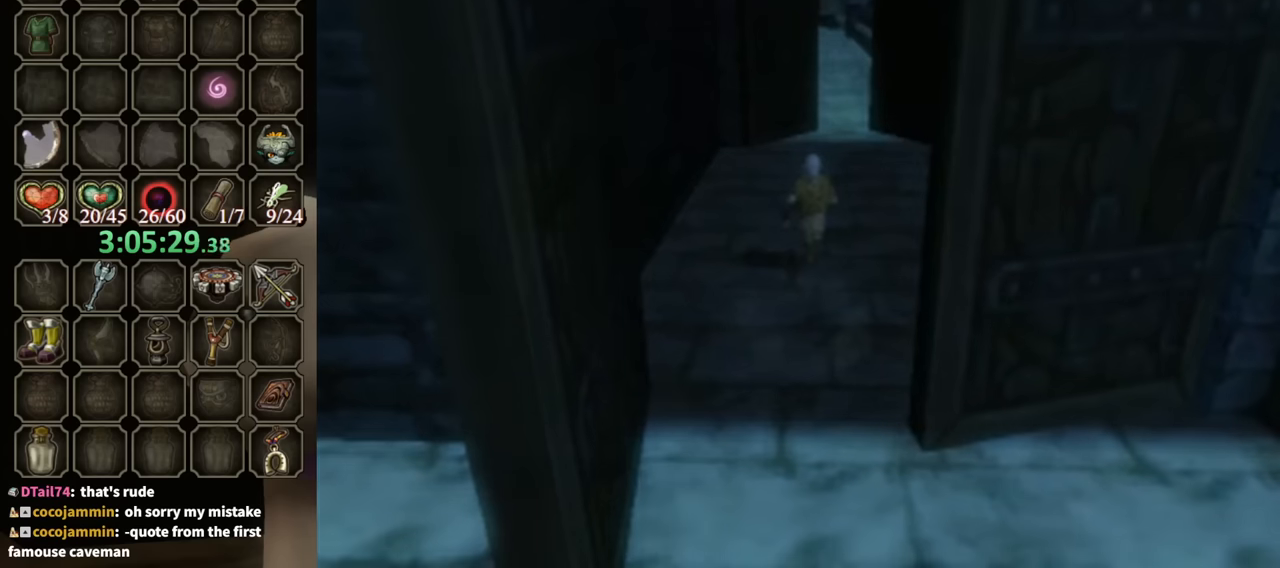
{"buttons": [], "left_stick": "center", "right_stick": "center", "events": []}
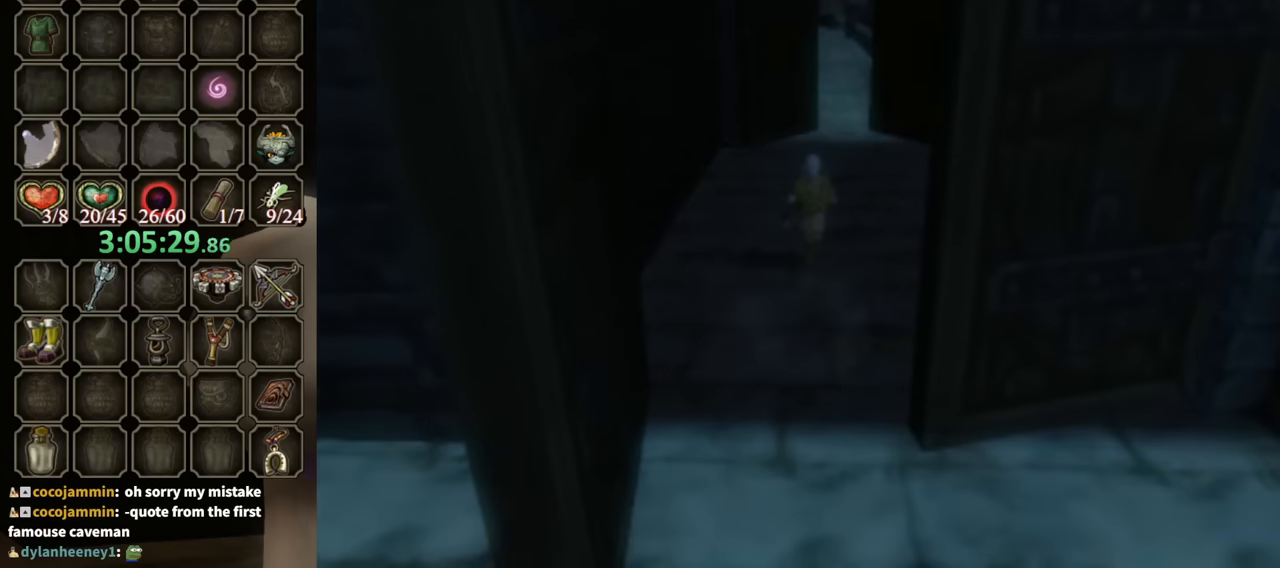
{"buttons": [], "left_stick": "center", "right_stick": "center", "events": []}
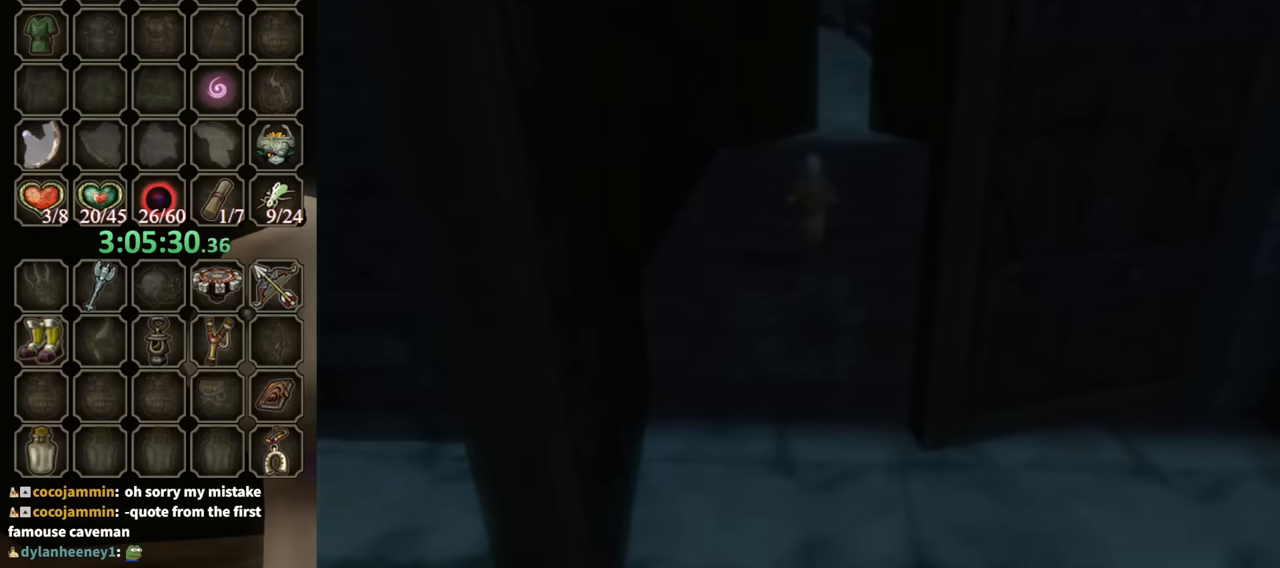
{"buttons": [], "left_stick": "center", "right_stick": "center", "events": []}
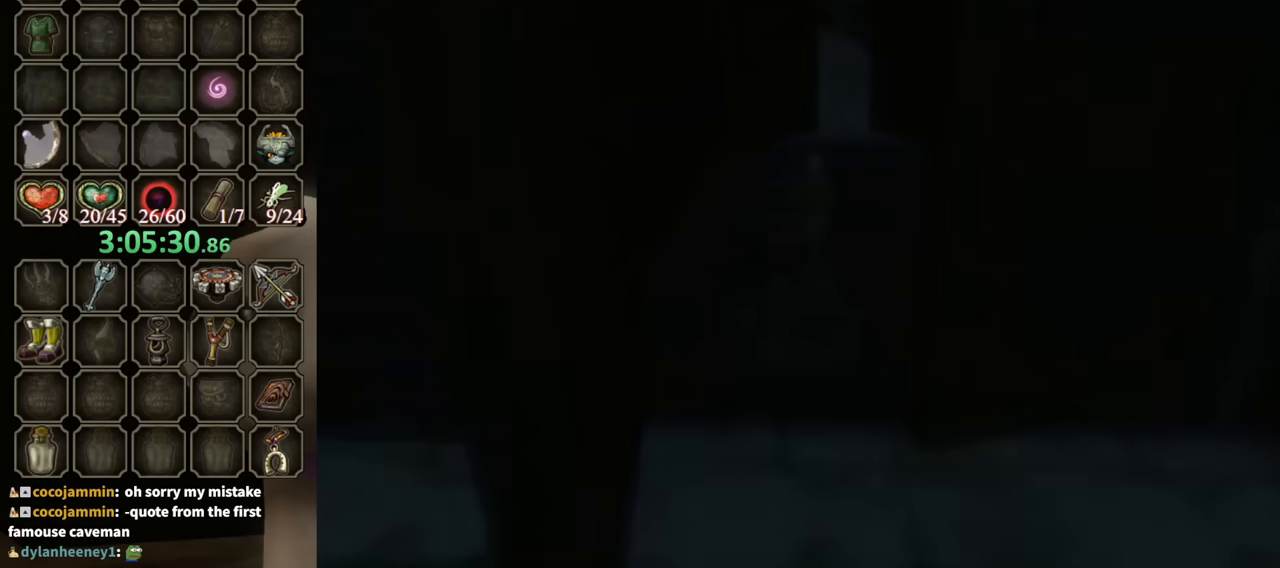
{"buttons": [], "left_stick": "center", "right_stick": "center", "events": []}
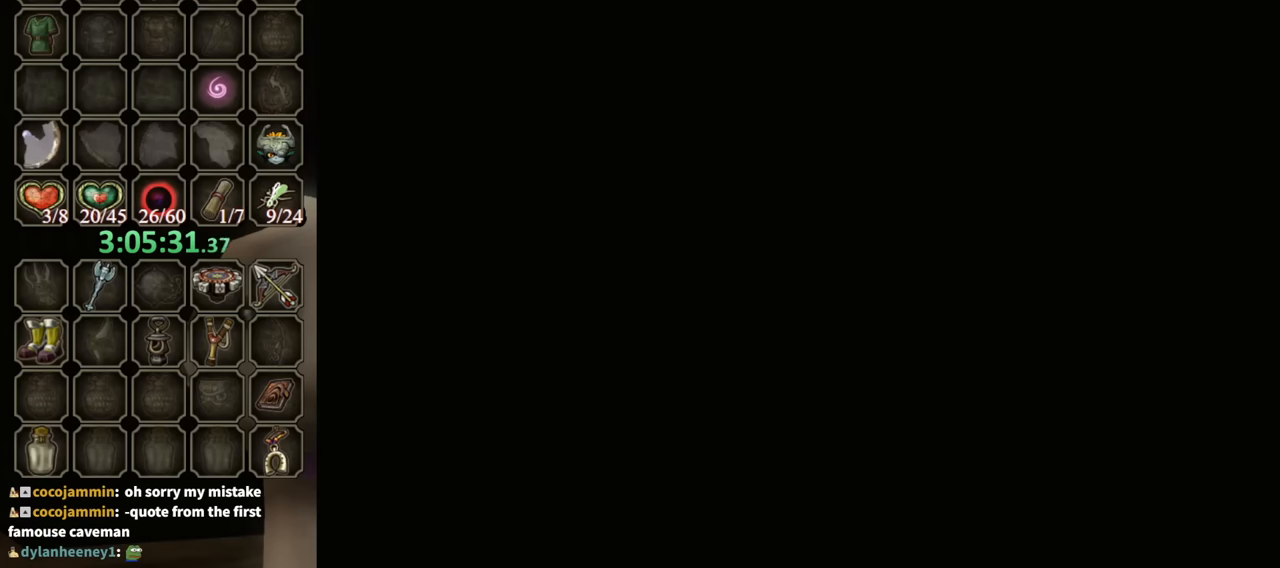
{"buttons": [], "left_stick": "center", "right_stick": "center", "events": []}
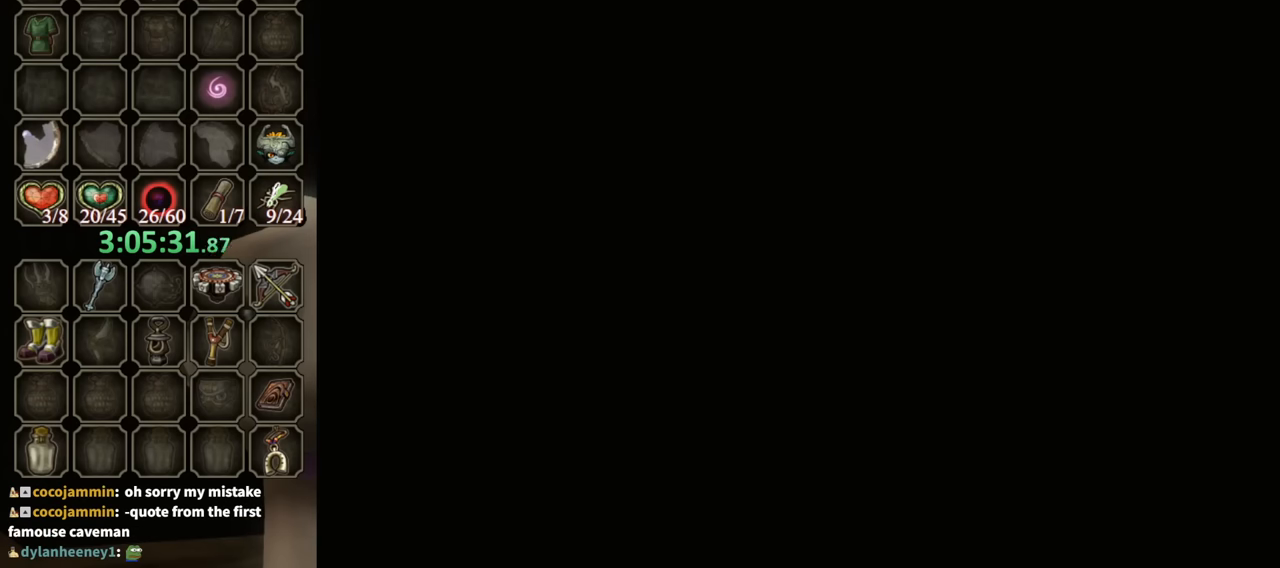
{"buttons": [], "left_stick": "center", "right_stick": "center", "events": []}
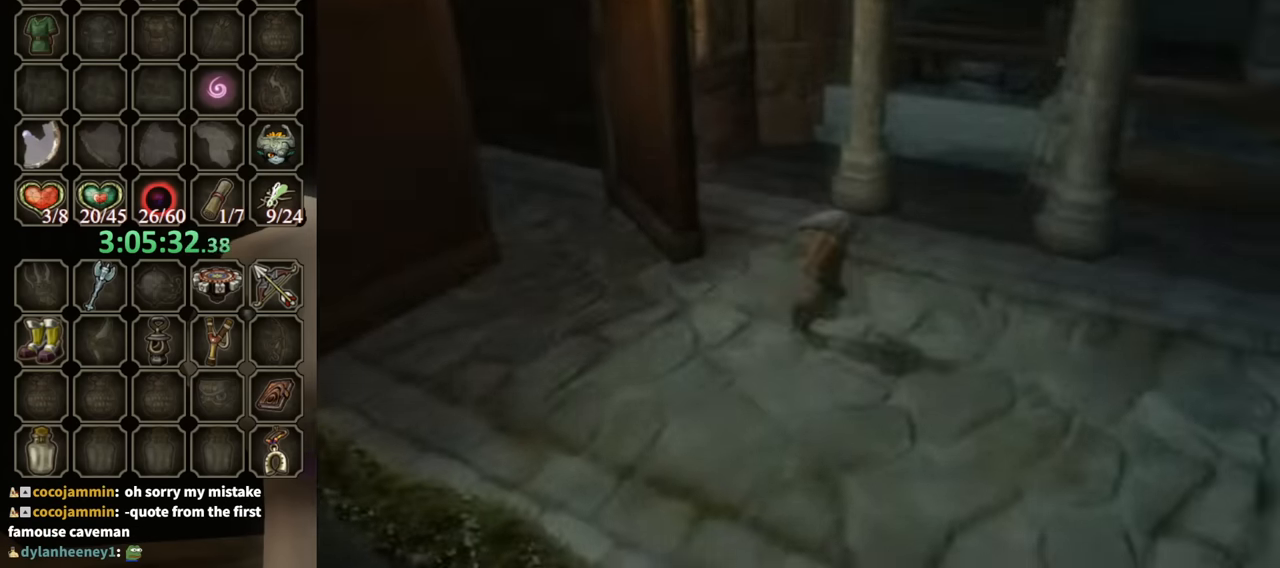
{"buttons": [], "left_stick": "right", "right_stick": "center", "events": [[133, "left_stick", "right"]]}
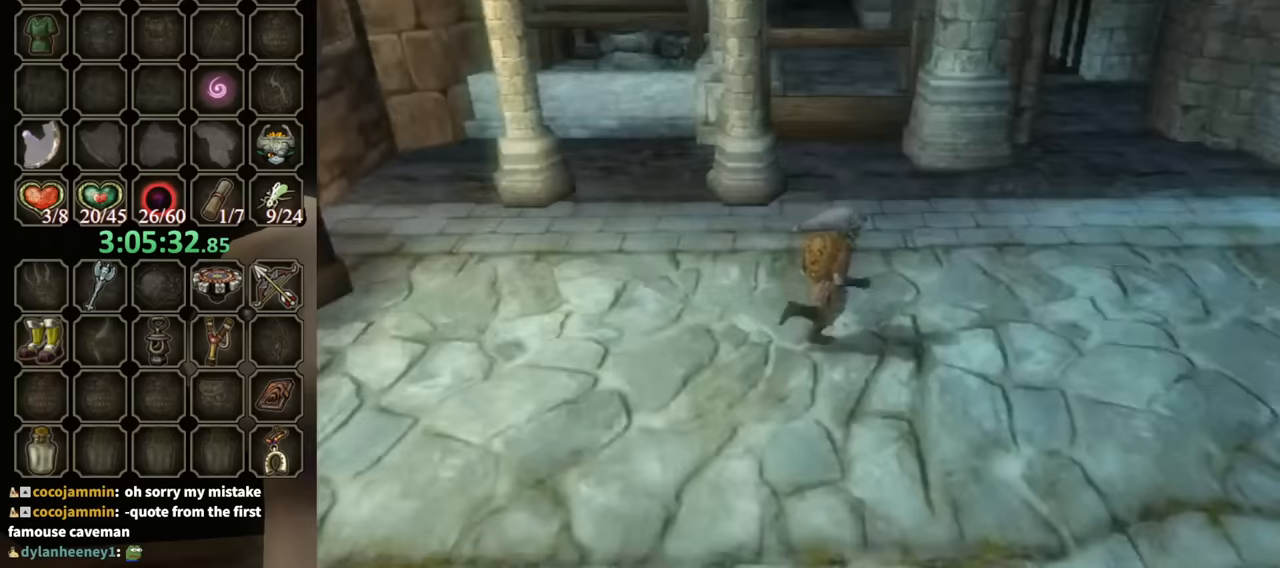
{"buttons": [], "left_stick": "right", "right_stick": "center", "events": [[267, "A", "down"], [333, "A", "up"]]}